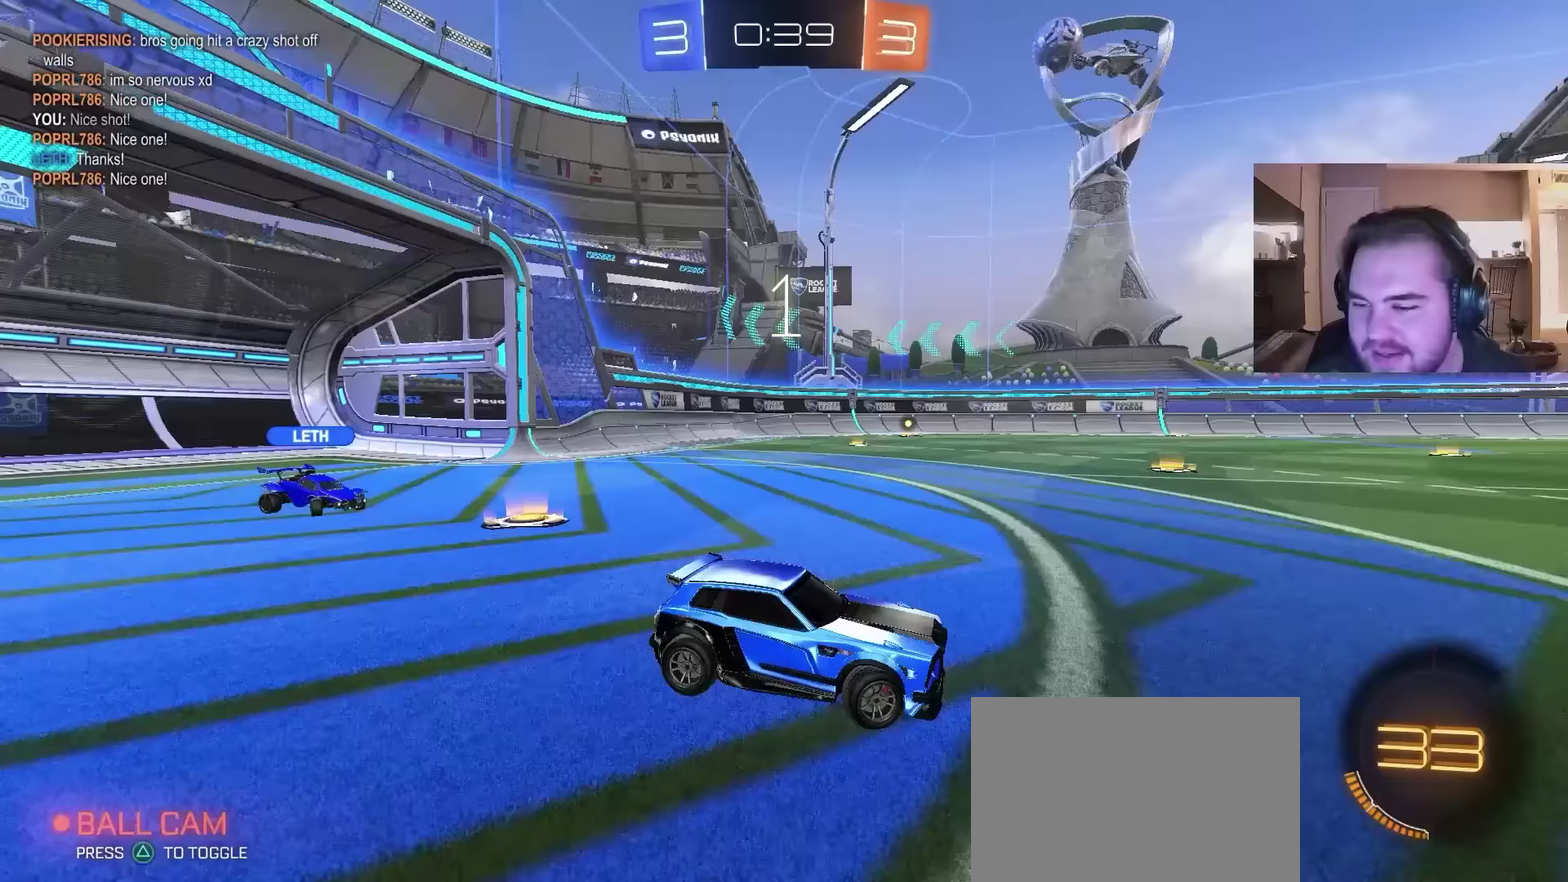
Gameplay with a controller (PlayStation layout); each line is a JSON object with the inputs held at the frame after it. "events" lists button and stick changes between this image and that frame as [ms after this image, input, new state], when the widget could be followed in between. Not read: L1.
{"buttons": [], "left_stick": "left", "right_stick": "center", "events": []}
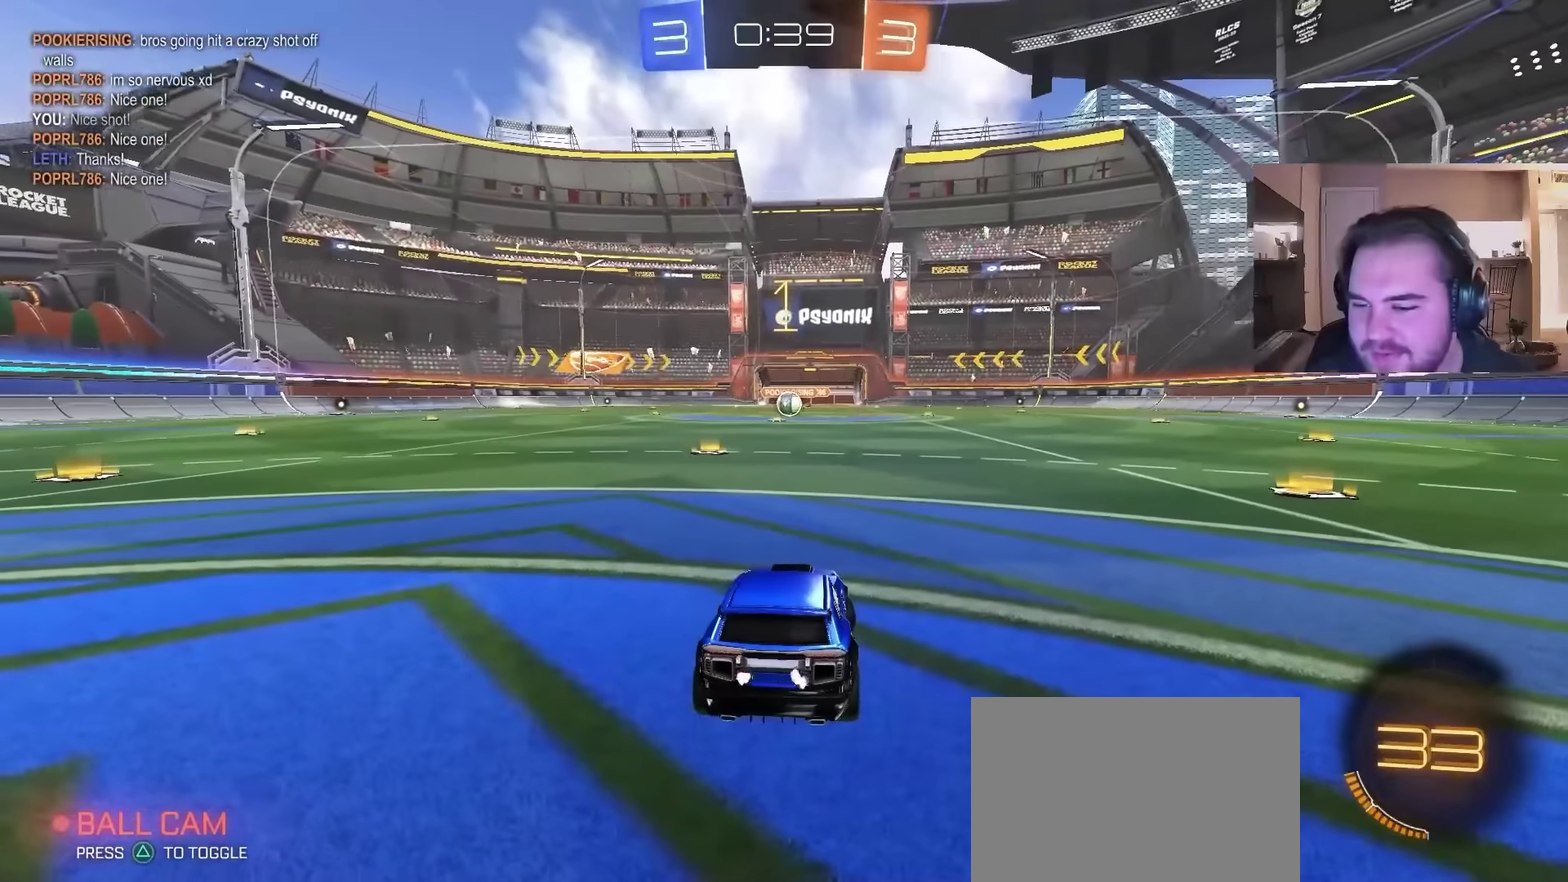
{"buttons": ["L2"], "left_stick": "left", "right_stick": "center", "events": [[67, "left_stick", "center"], [267, "left_stick", "left"], [467, "L2", "down"]]}
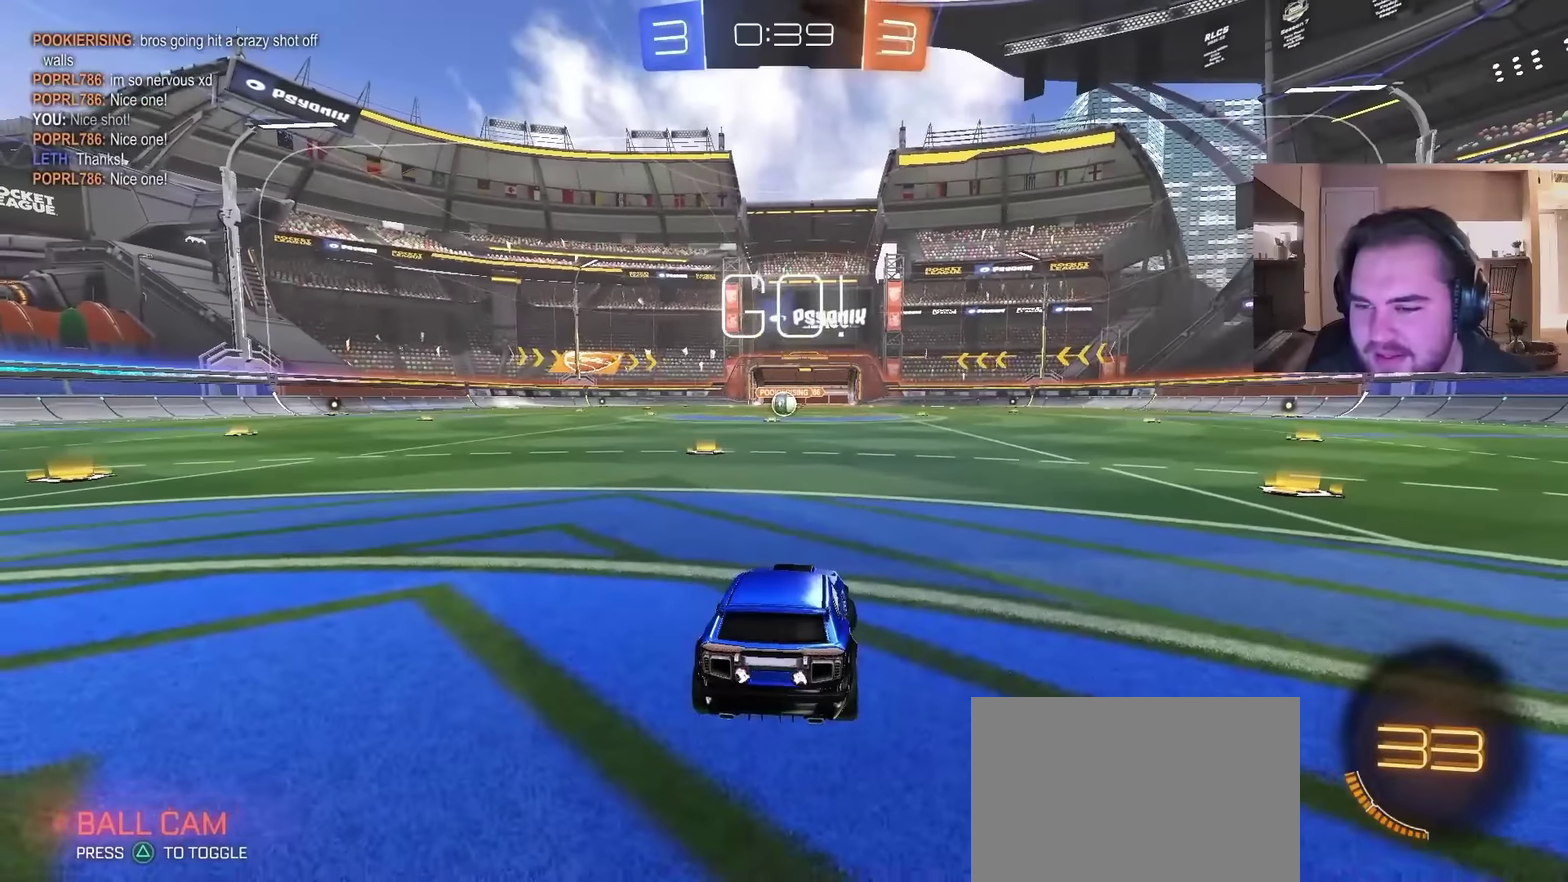
{"buttons": [], "left_stick": "center", "right_stick": "center", "events": [[267, "L2", "up"], [500, "left_stick", "center"]]}
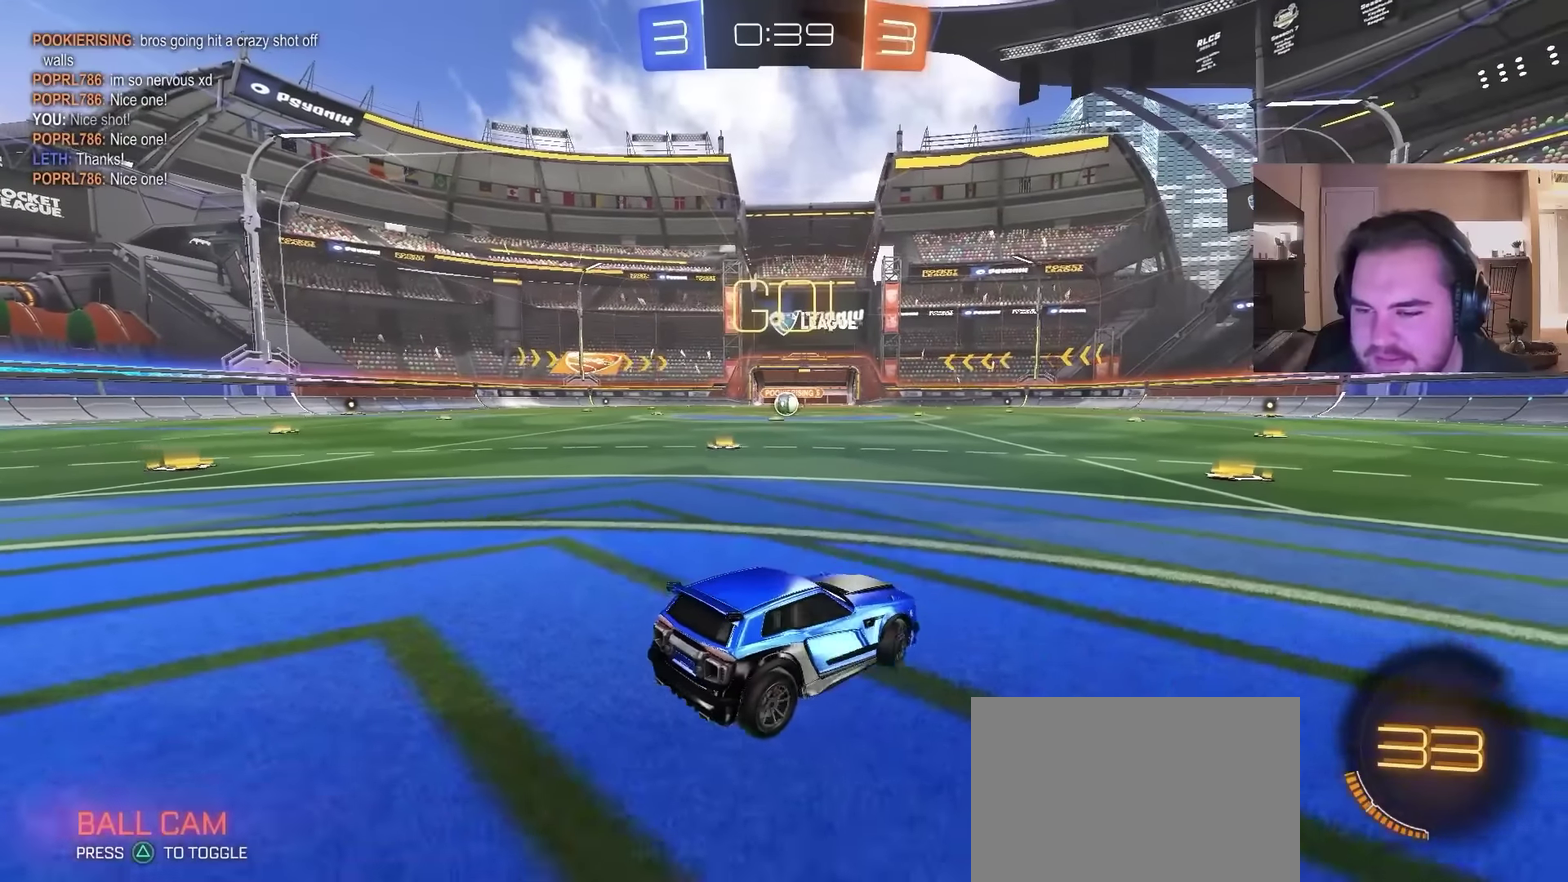
{"buttons": [], "left_stick": "right", "right_stick": "center", "events": [[133, "L2", "down"], [367, "L2", "up"], [433, "left_stick", "right"]]}
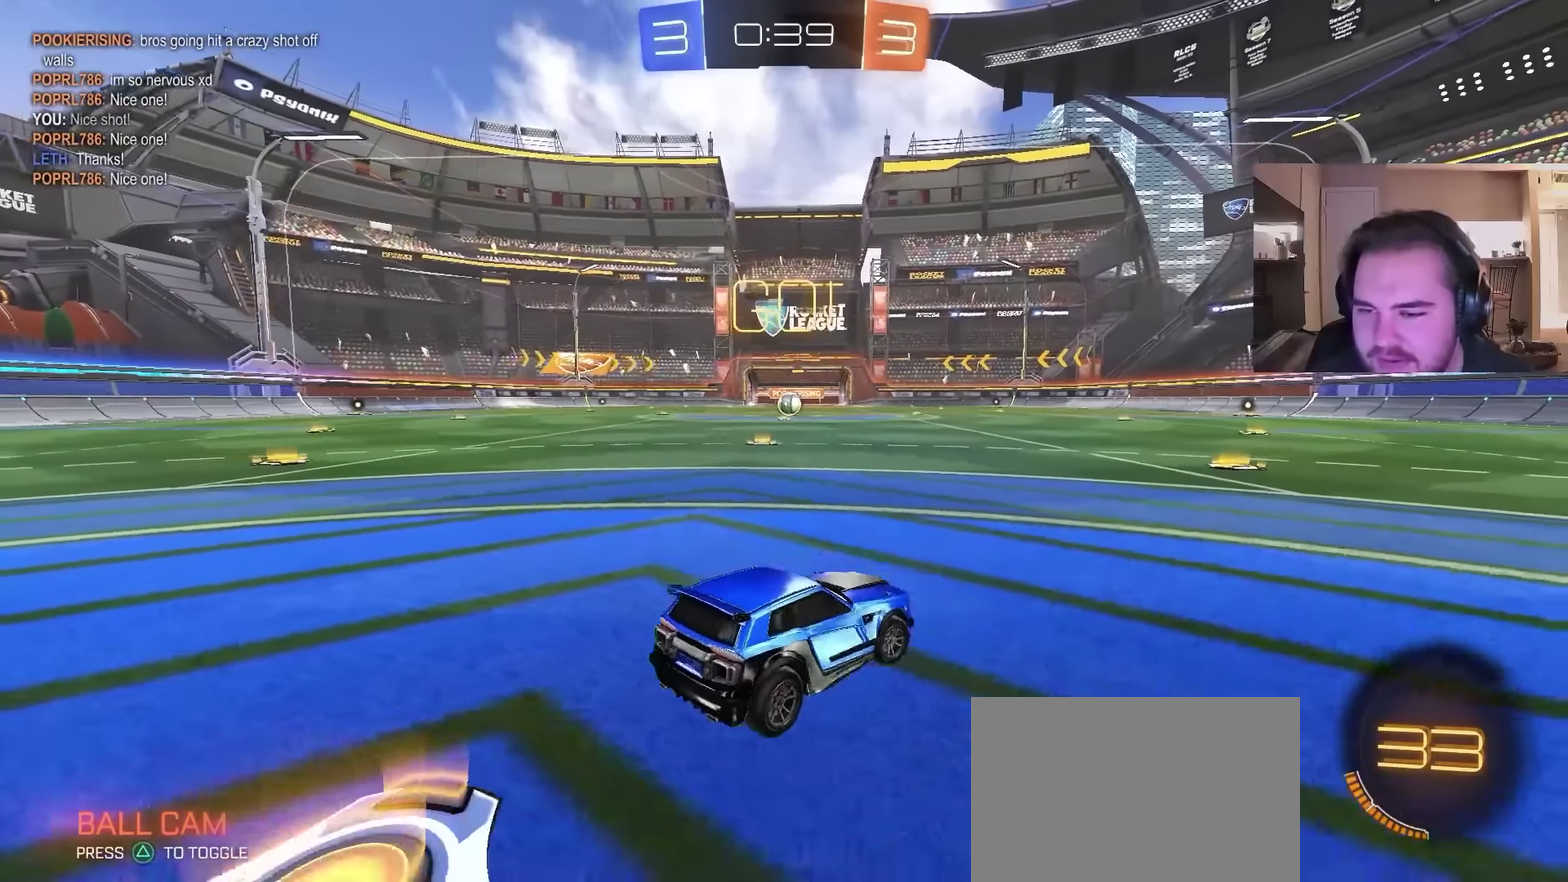
{"buttons": [], "left_stick": "center", "right_stick": "center", "events": [[267, "left_stick", "center"]]}
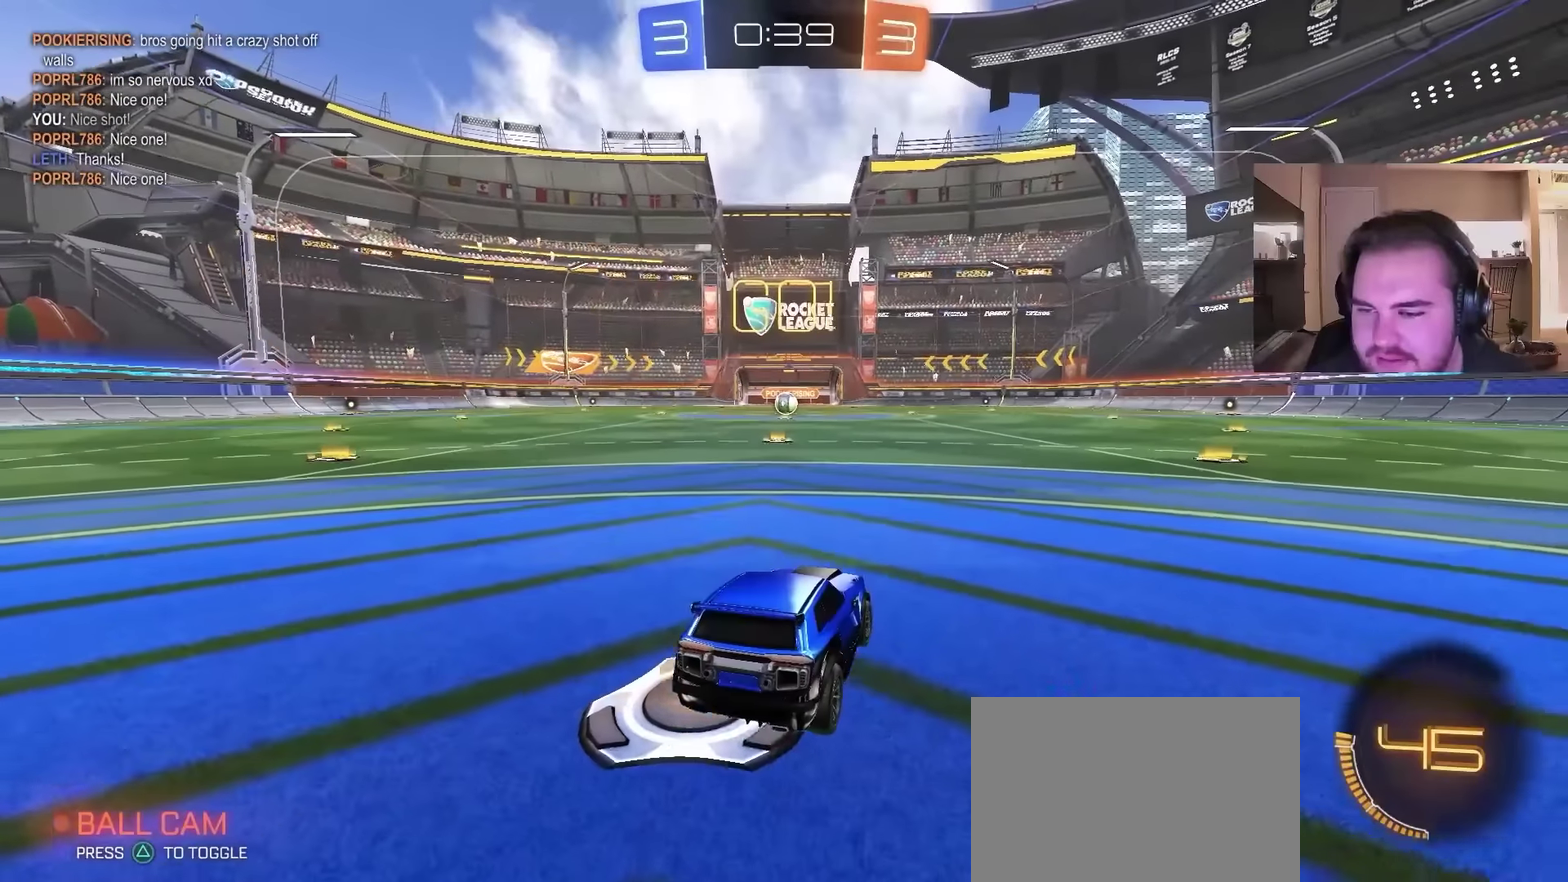
{"buttons": [], "left_stick": "center", "right_stick": "center", "events": []}
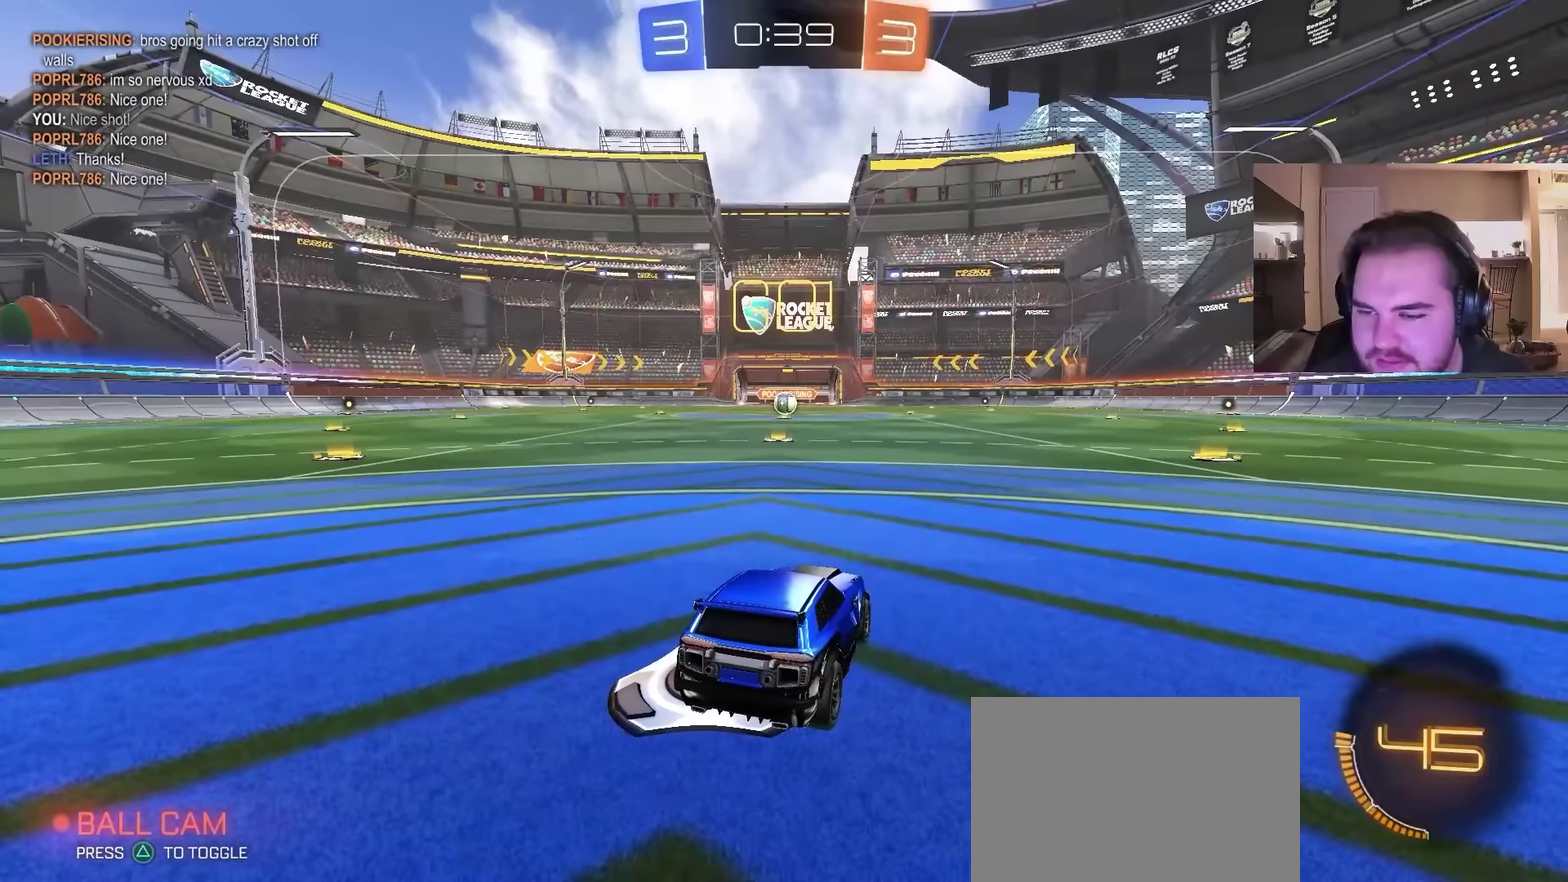
{"buttons": ["CROSS"], "left_stick": "down-left", "right_stick": "center", "events": [[500, "CROSS", "down"], [500, "left_stick", "down-left"]]}
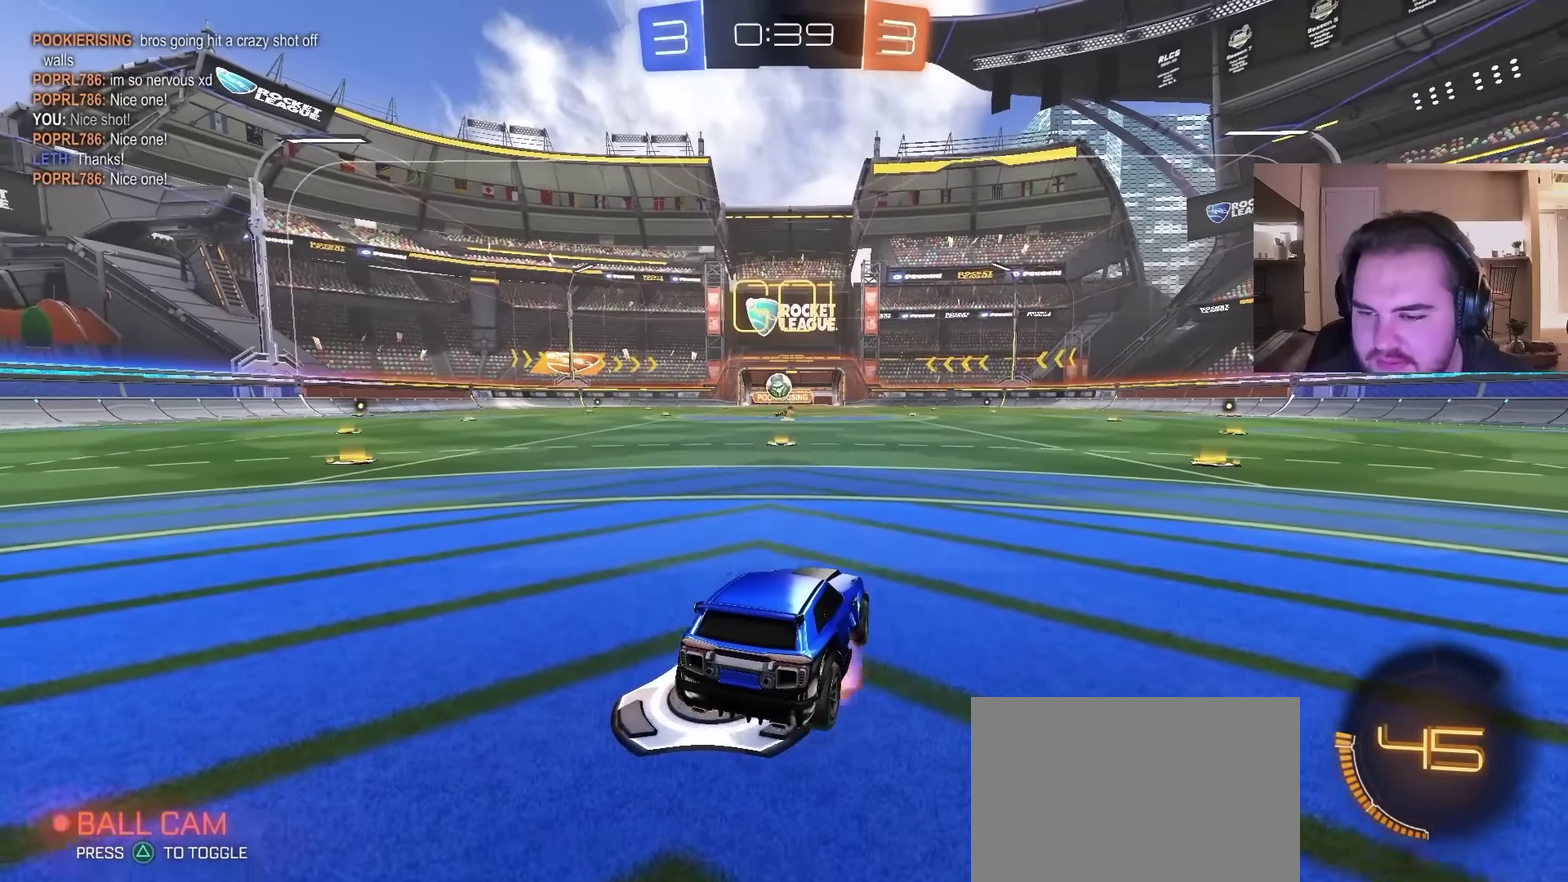
{"buttons": ["CIRCLE"], "left_stick": "up-left", "right_stick": "center"}
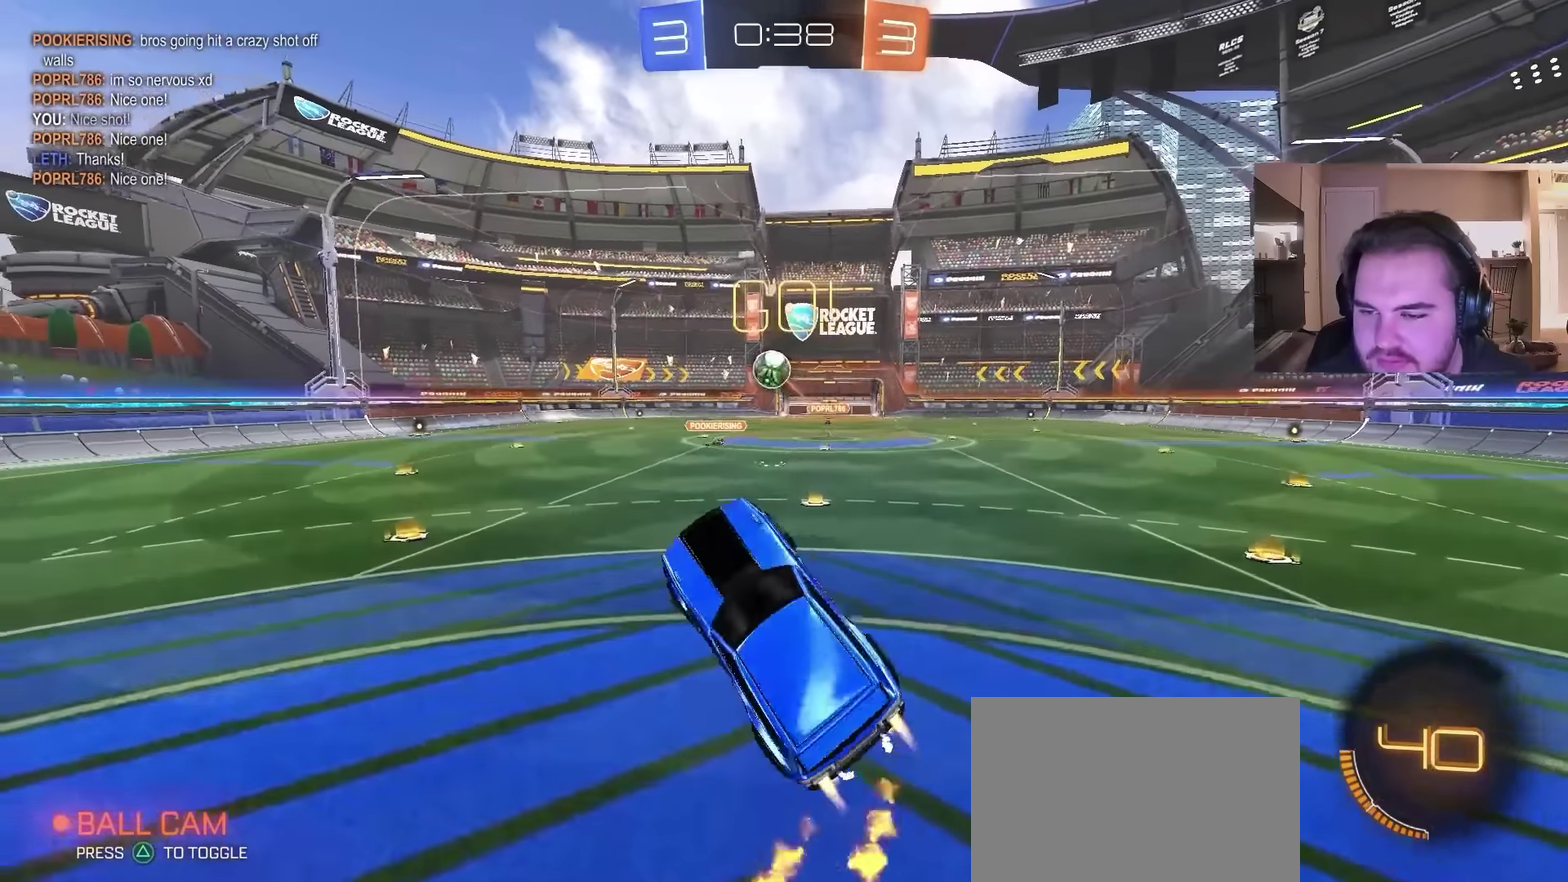
{"buttons": ["CIRCLE"], "left_stick": "center", "right_stick": "center", "events": [[67, "left_stick", "left"], [233, "left_stick", "center"], [367, "left_stick", "right"], [467, "left_stick", "center"]]}
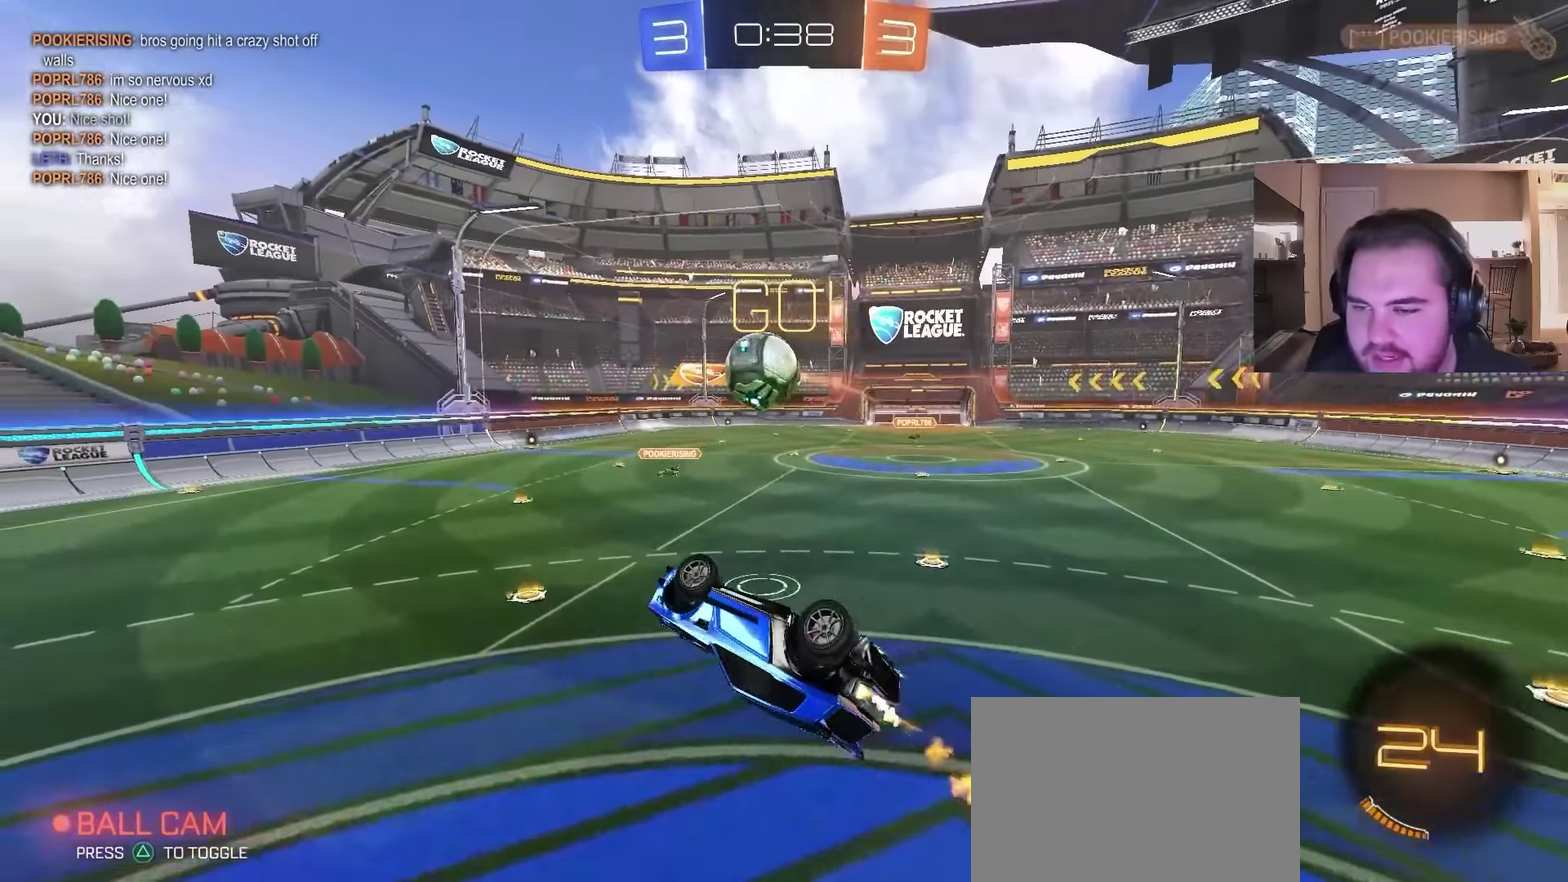
{"buttons": ["TRIANGLE"], "left_stick": "center", "right_stick": "center", "events": [[100, "left_stick", "up-left"], [167, "CROSS", "down"], [233, "left_stick", "center"], [267, "TRIANGLE", "down"], [333, "CROSS", "up"], [367, "TRIANGLE", "up"], [400, "CIRCLE", "up"], [467, "TRIANGLE", "down"]]}
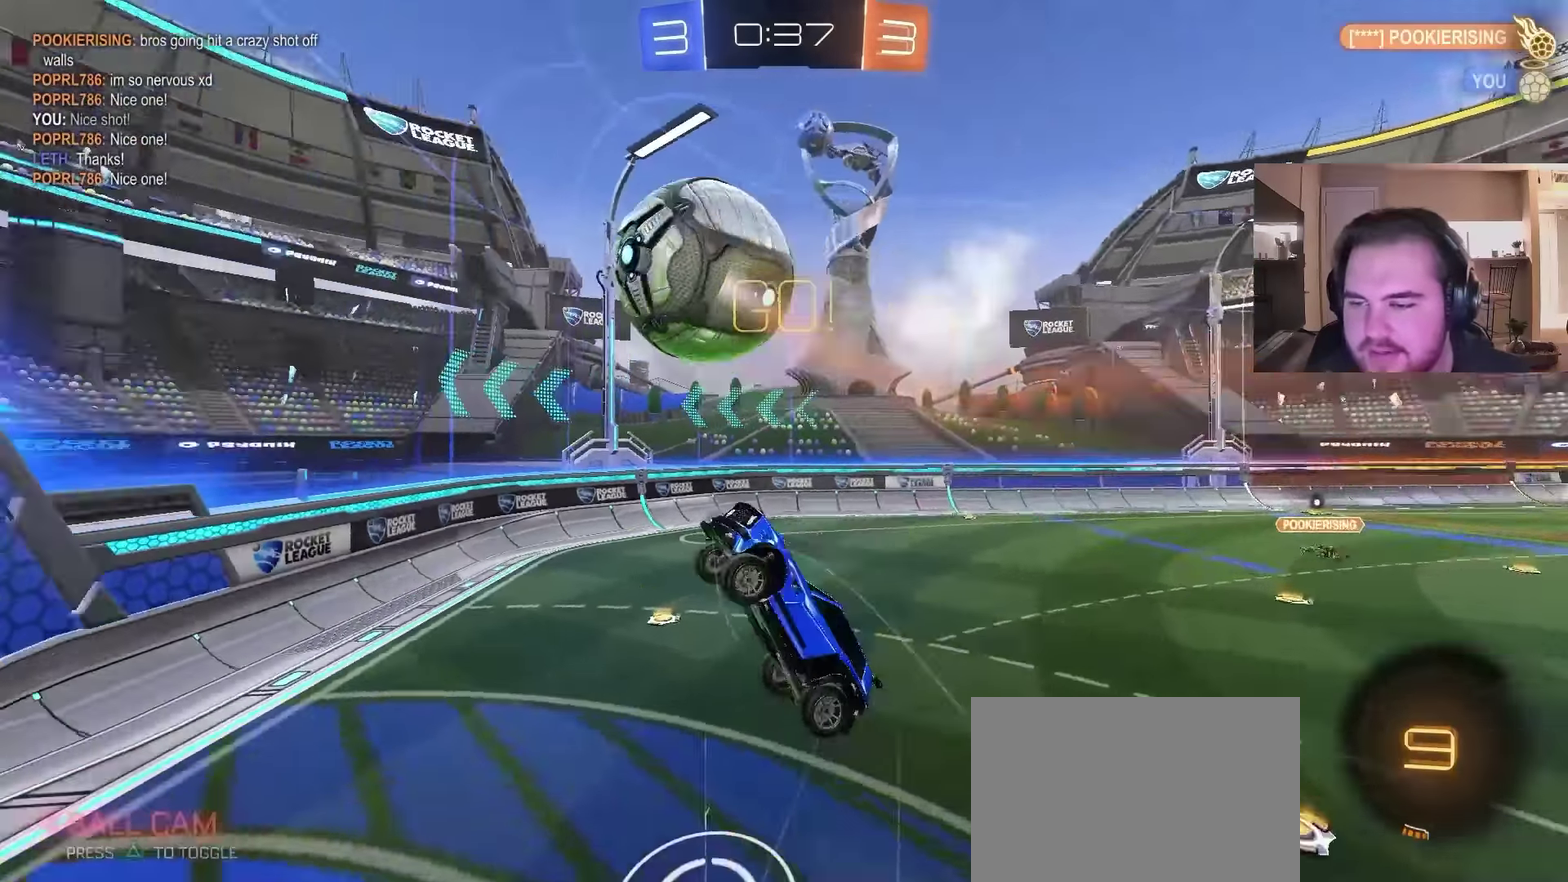
{"buttons": [], "left_stick": "up-right", "right_stick": "center"}
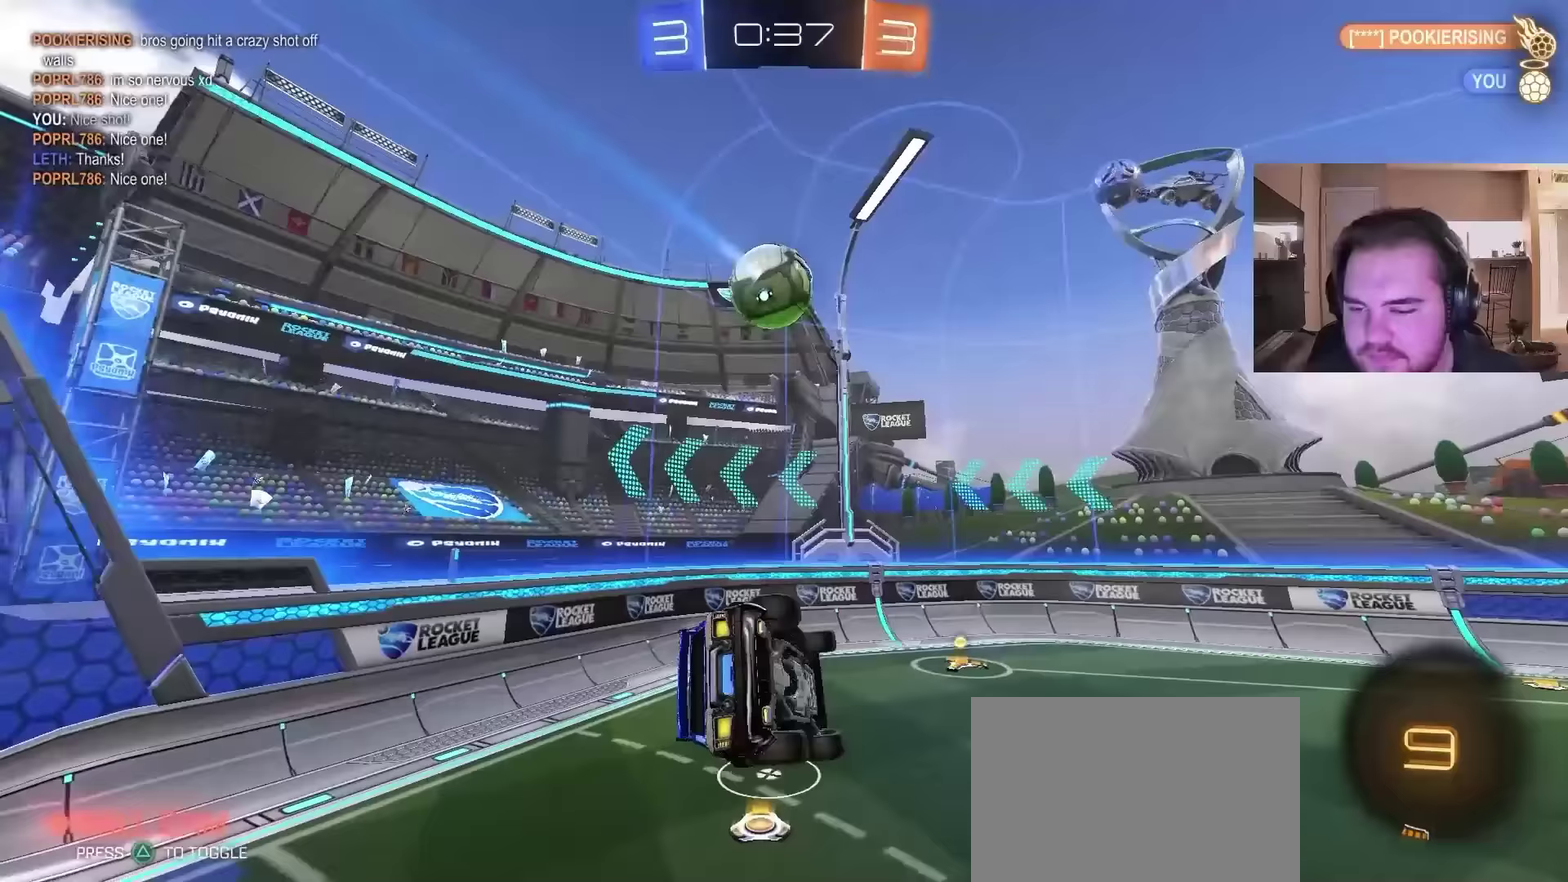
{"buttons": [], "left_stick": "center", "right_stick": "center"}
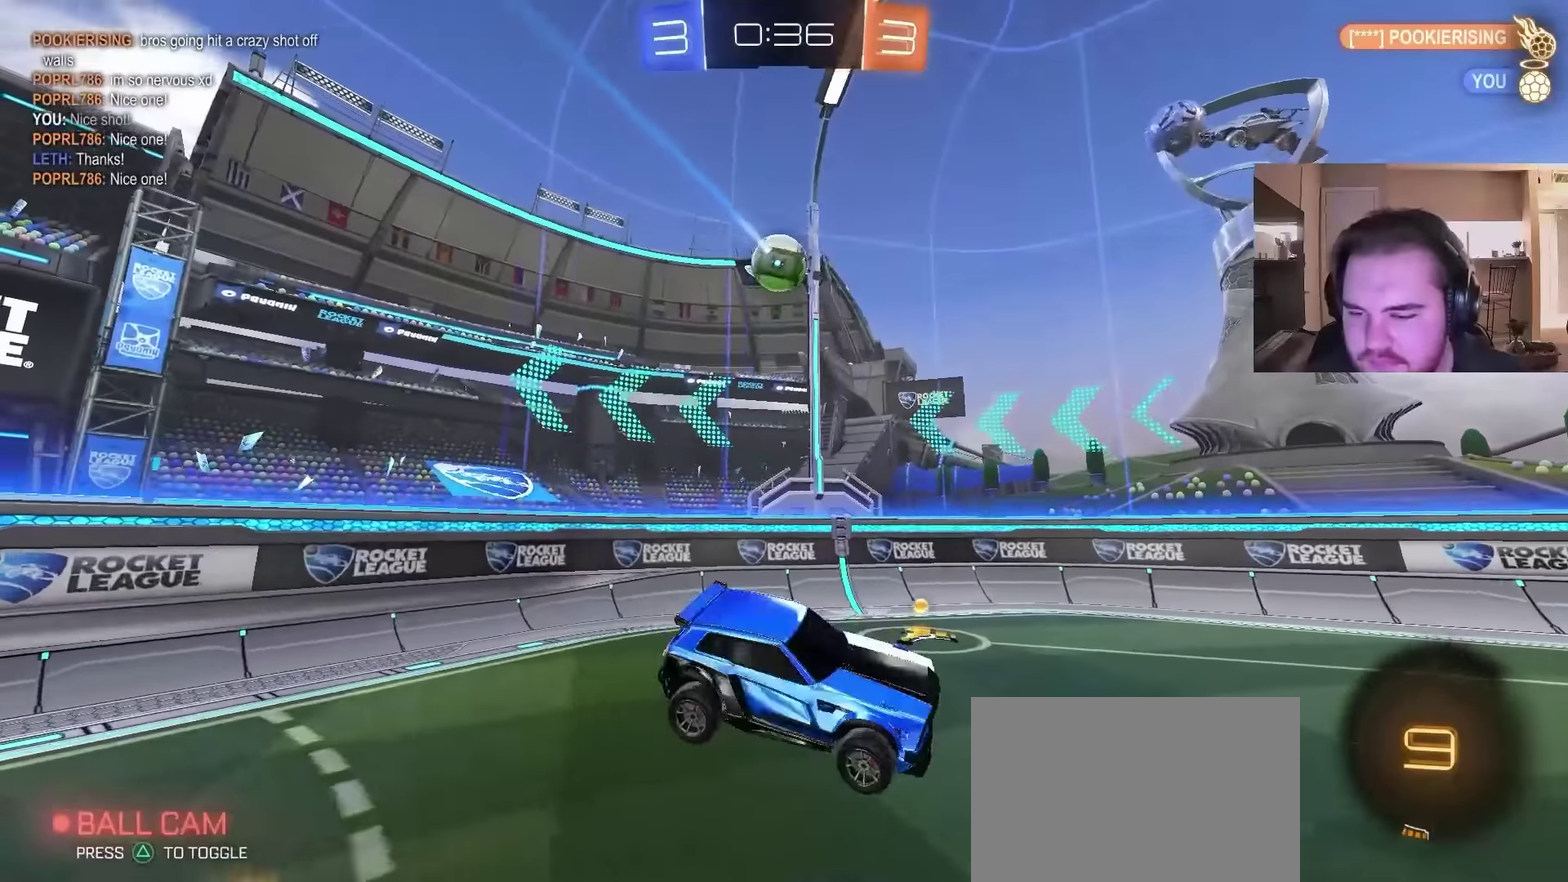
{"buttons": ["L2"], "left_stick": "center", "right_stick": "center", "events": [[100, "left_stick", "down-right"], [200, "left_stick", "center"], [300, "L2", "down"], [400, "left_stick", "left"], [500, "left_stick", "center"]]}
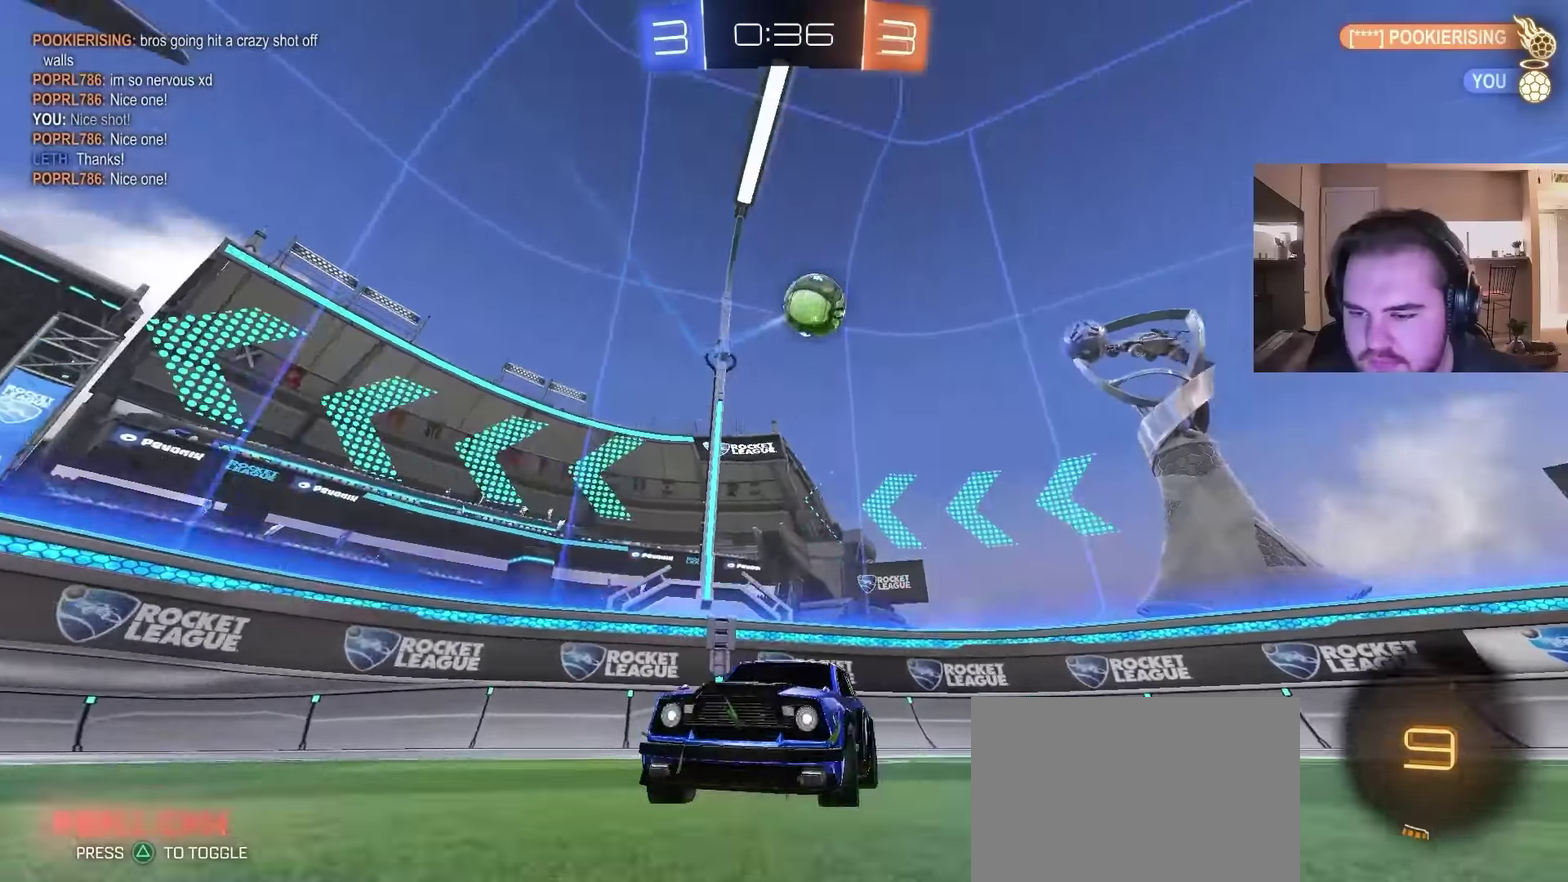
{"buttons": ["L2"], "left_stick": "right", "right_stick": "center", "events": [[167, "left_stick", "right"]]}
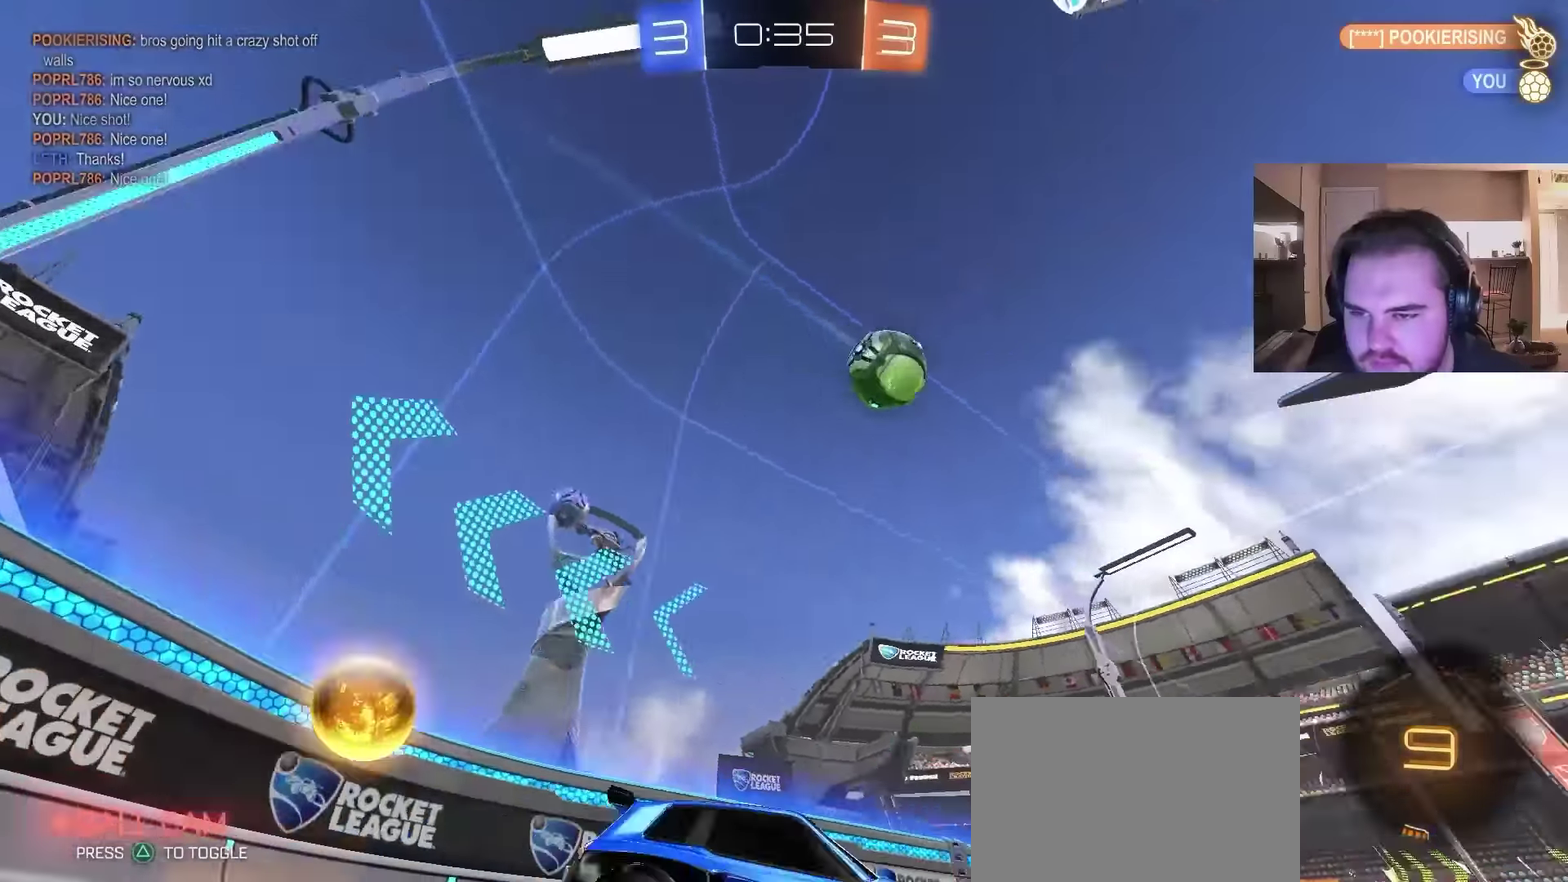
{"buttons": ["L2"], "left_stick": "right", "right_stick": "center", "events": [[167, "L2", "up"], [300, "L2", "down"]]}
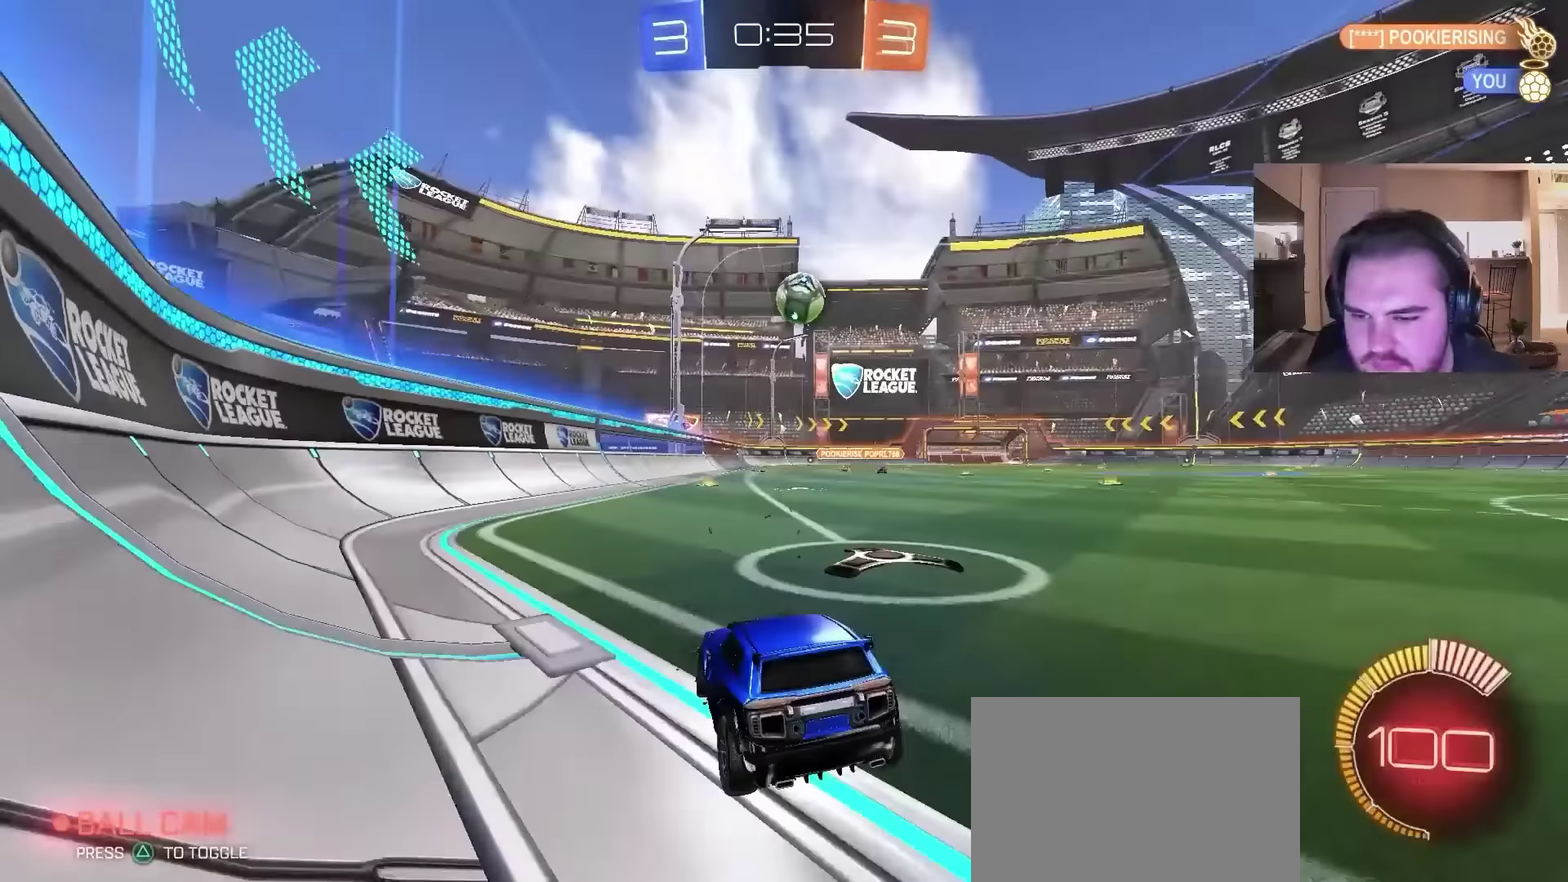
{"buttons": [], "left_stick": "center", "right_stick": "center", "events": [[167, "L2", "up"], [200, "left_stick", "center"]]}
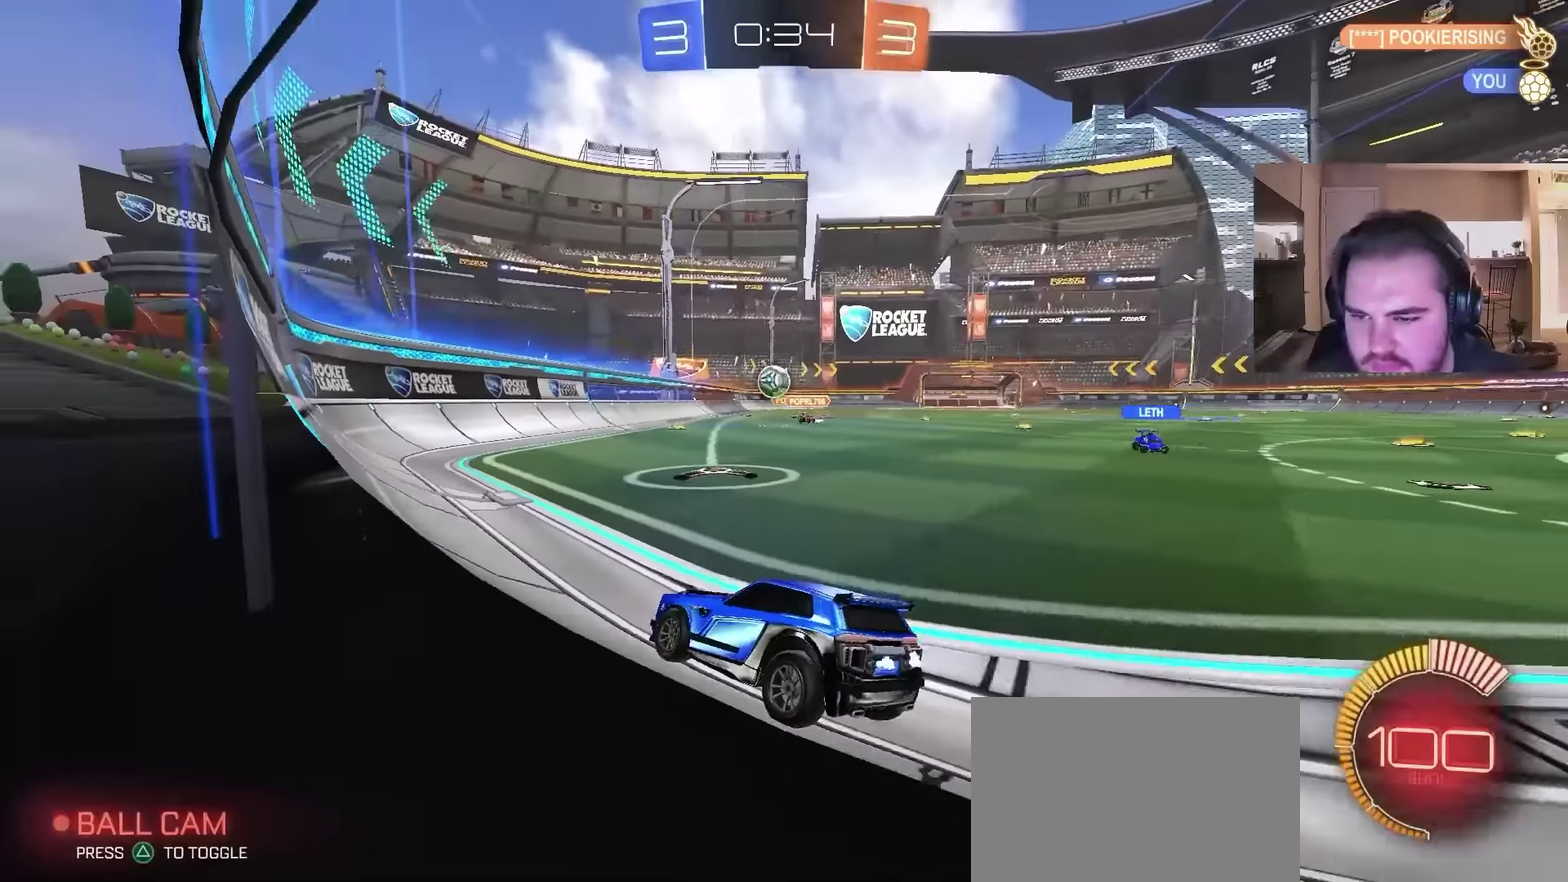
{"buttons": ["L2"], "left_stick": "left", "right_stick": "center", "events": [[200, "L2", "down"], [300, "left_stick", "left"]]}
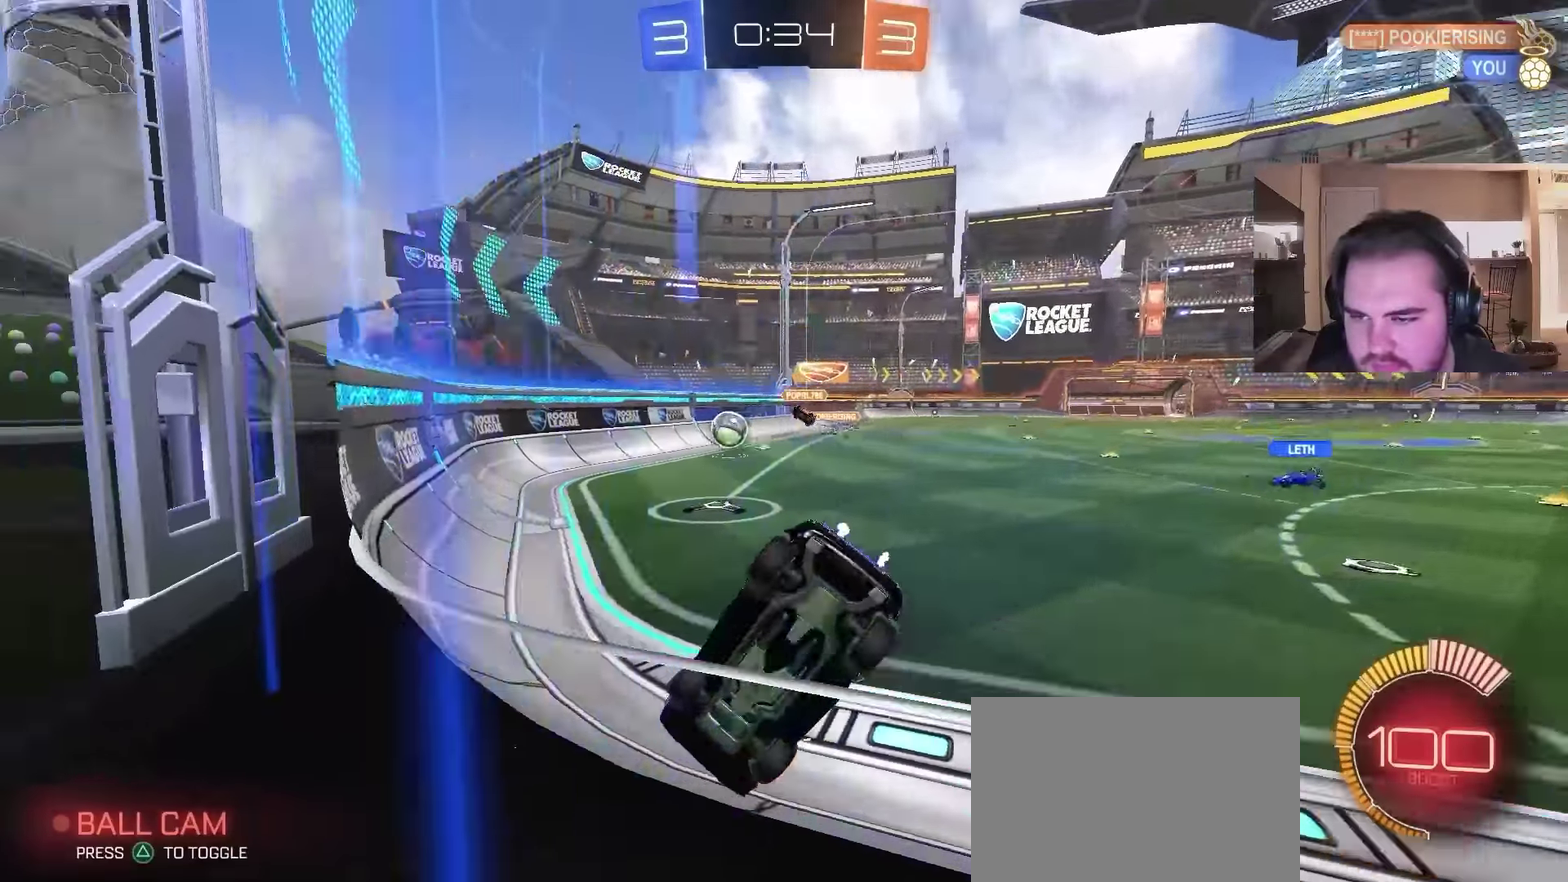
{"buttons": [], "left_stick": "left", "right_stick": "center", "events": [[167, "L2", "up"]]}
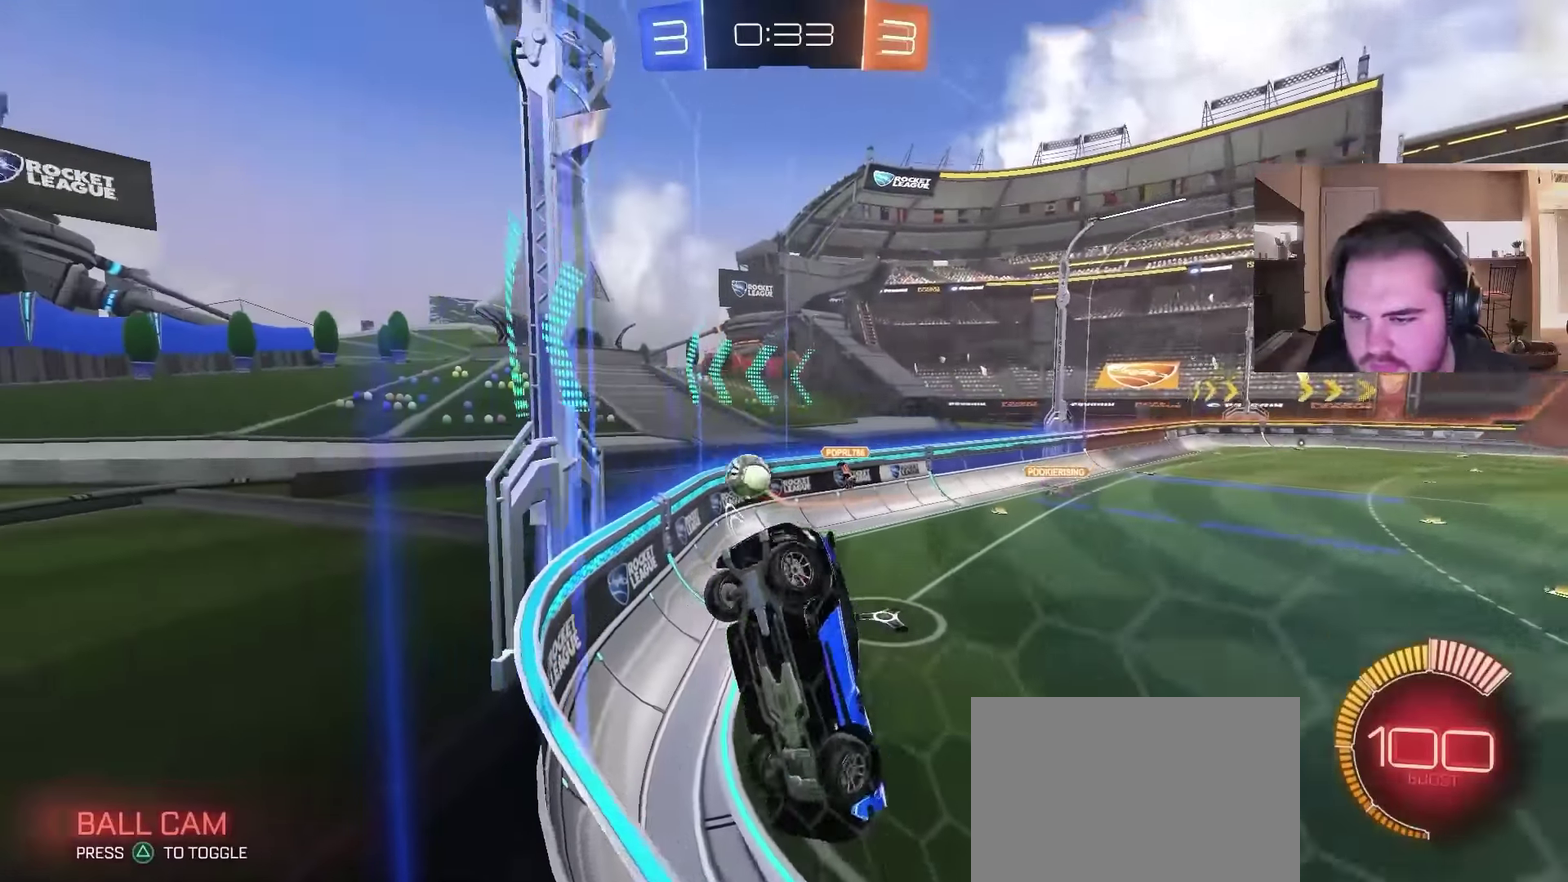
{"buttons": ["L2"], "left_stick": "center", "right_stick": "center", "events": [[133, "L2", "down"], [167, "left_stick", "up-left"], [400, "left_stick", "center"]]}
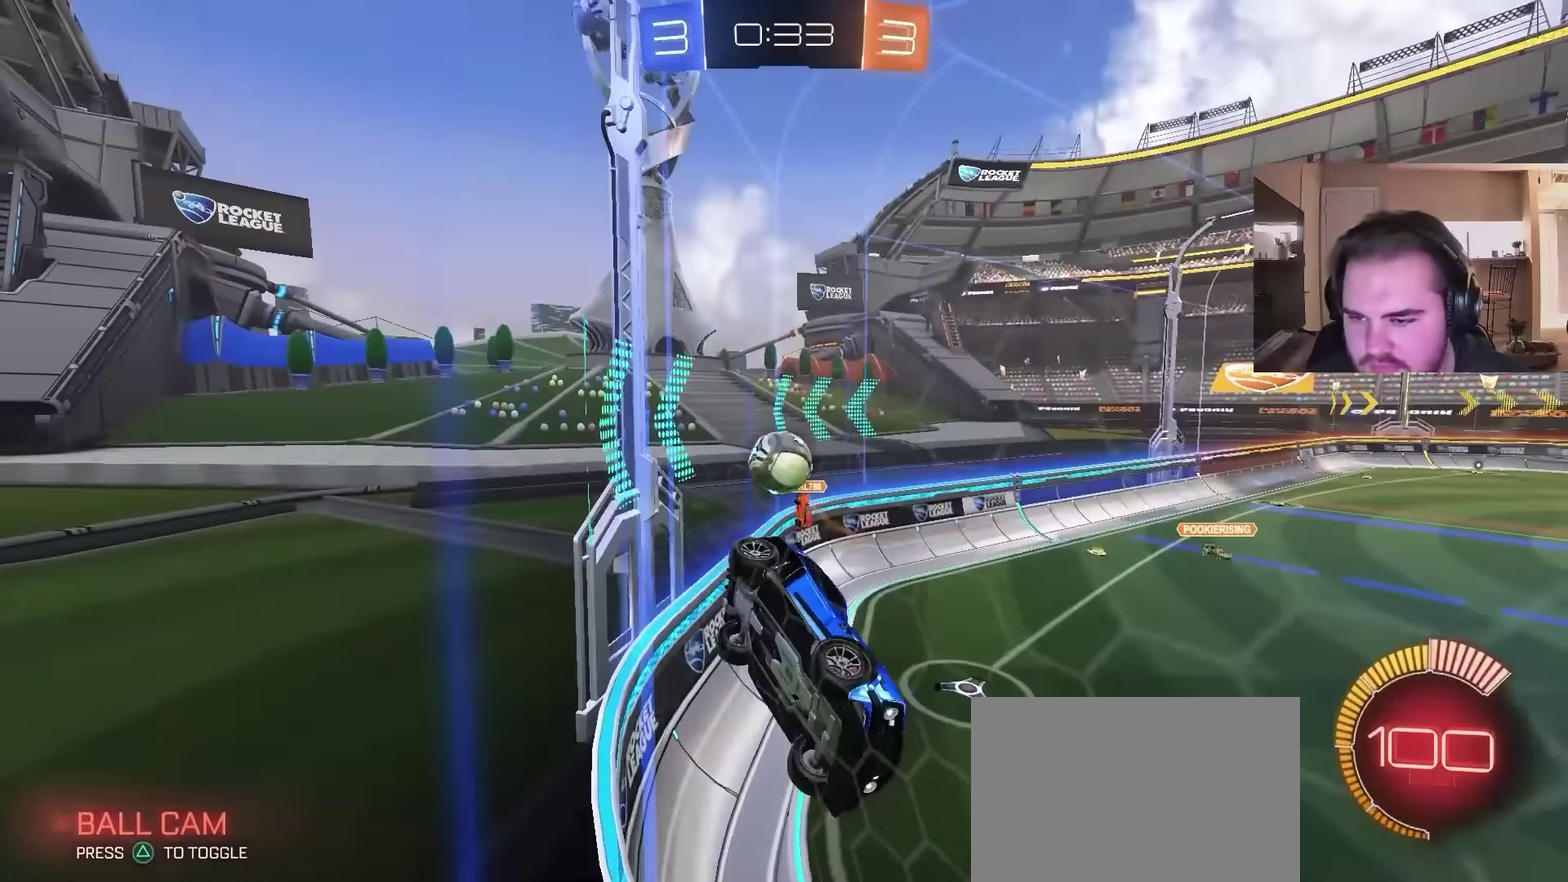
{"buttons": ["CROSS"], "left_stick": "down", "right_stick": "center", "events": [[100, "left_stick", "left"], [167, "left_stick", "center"], [333, "CROSS", "down"], [333, "left_stick", "down"], [400, "CROSS", "up"], [400, "L2", "up"], [467, "CROSS", "down"]]}
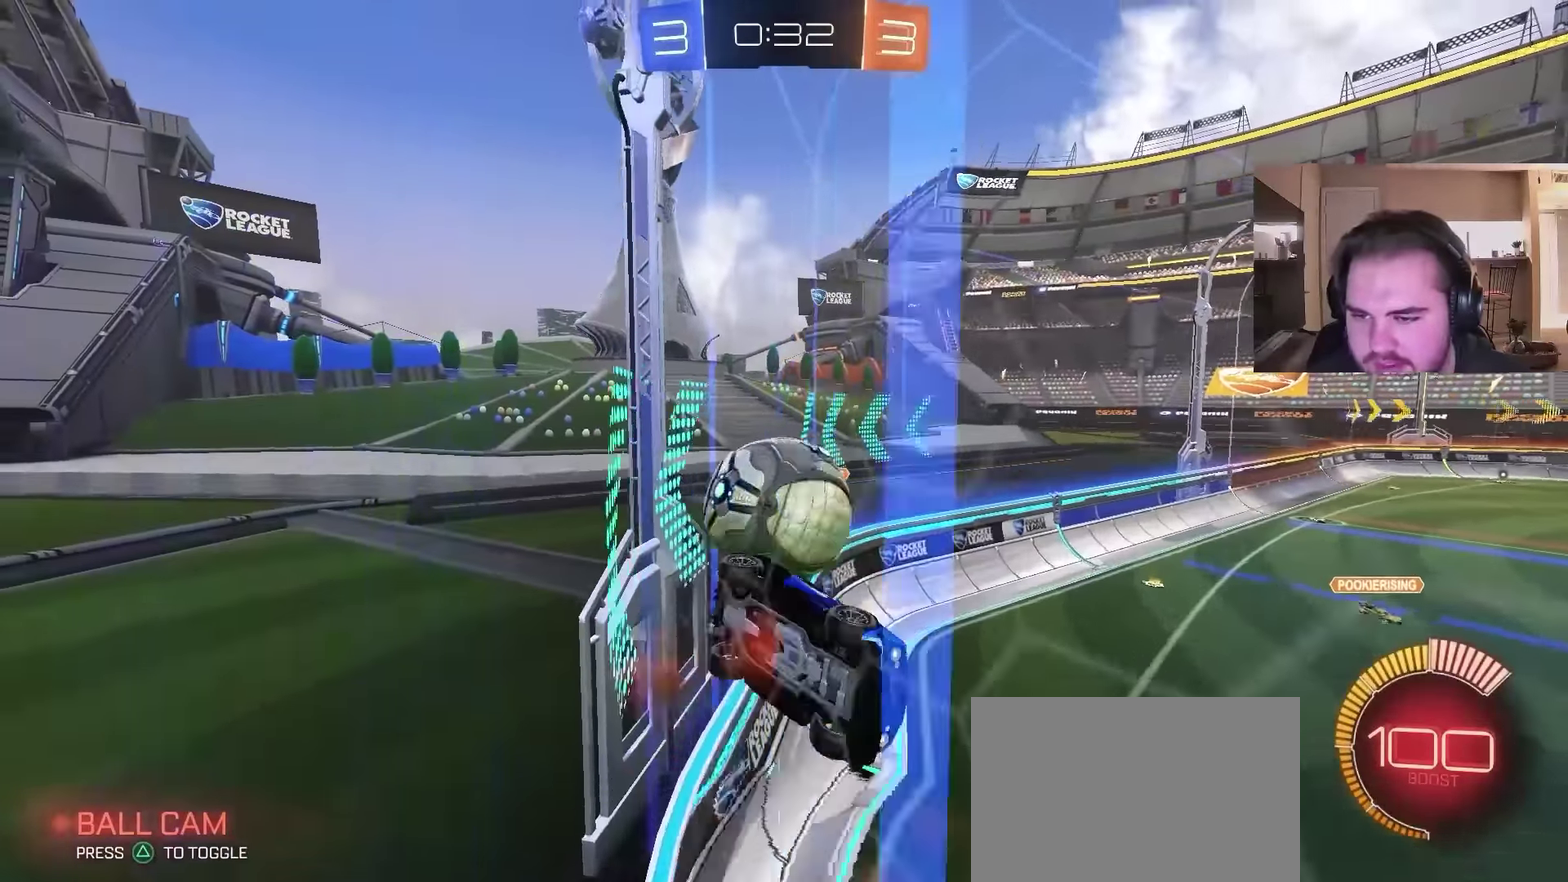
{"buttons": [], "left_stick": "center", "right_stick": "center", "events": [[200, "left_stick", "up"], [233, "CROSS", "up"], [500, "left_stick", "center"]]}